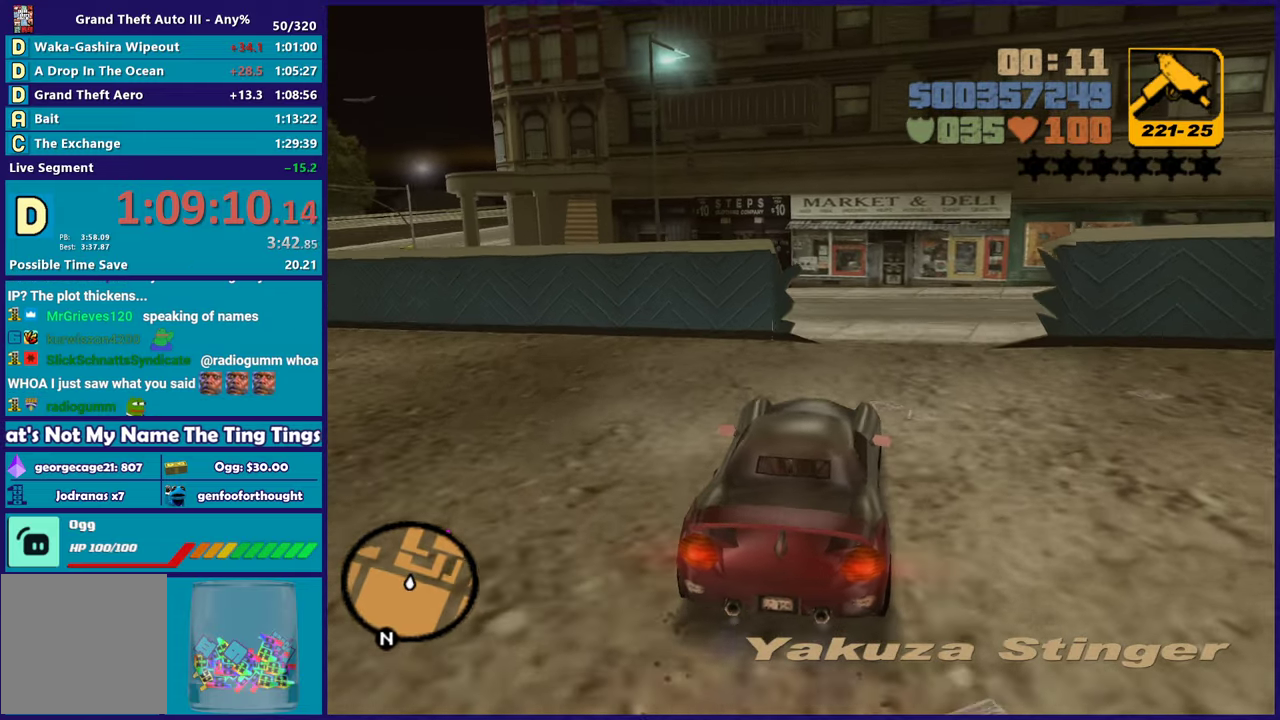
Gameplay with a controller (Xbox layout); each line is a JSON object with the inputs held at the frame after it. "events" lists button and stick changes between this image and that frame as [ms after this image, input, new state], when the widget could be followed in between. Not read: START.
{"buttons": ["A"], "left_stick": "right", "right_stick": "center", "events": [[83, "left_stick", "right"], [350, "R2", "up"], [400, "A", "down"]]}
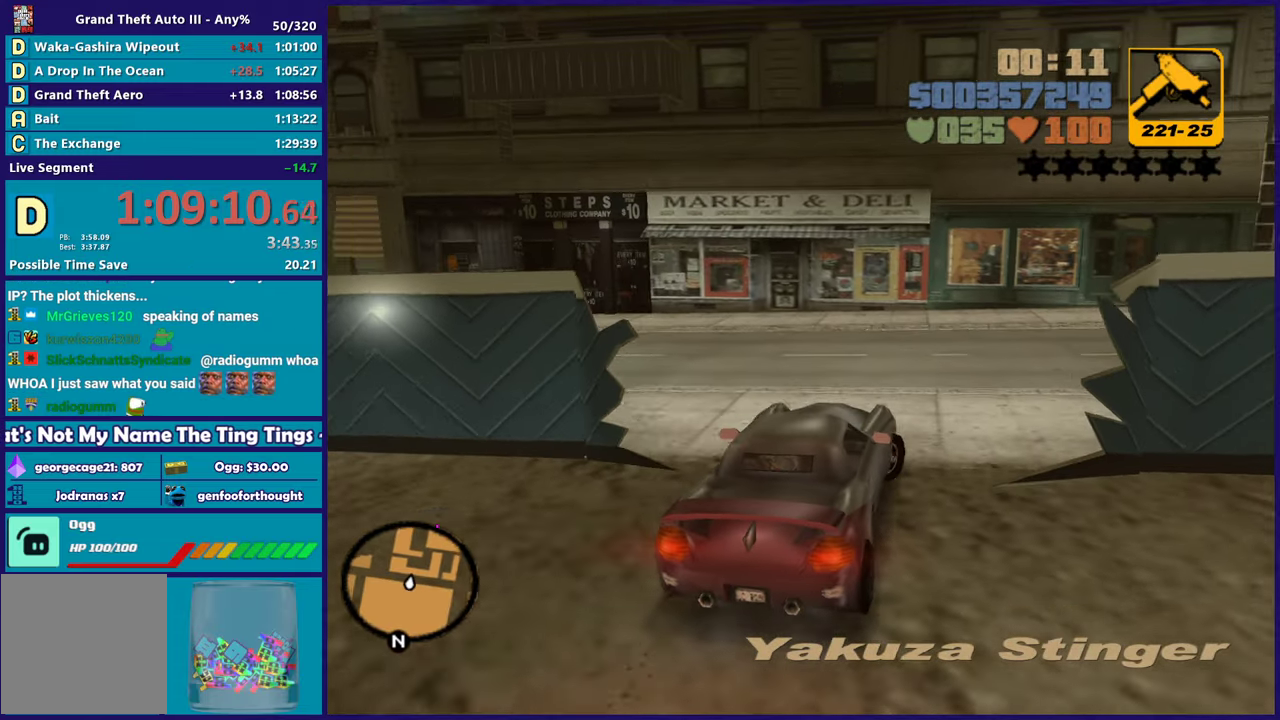
{"buttons": ["R2"], "left_stick": "right", "right_stick": "center", "events": [[67, "A", "up"], [350, "R2", "down"]]}
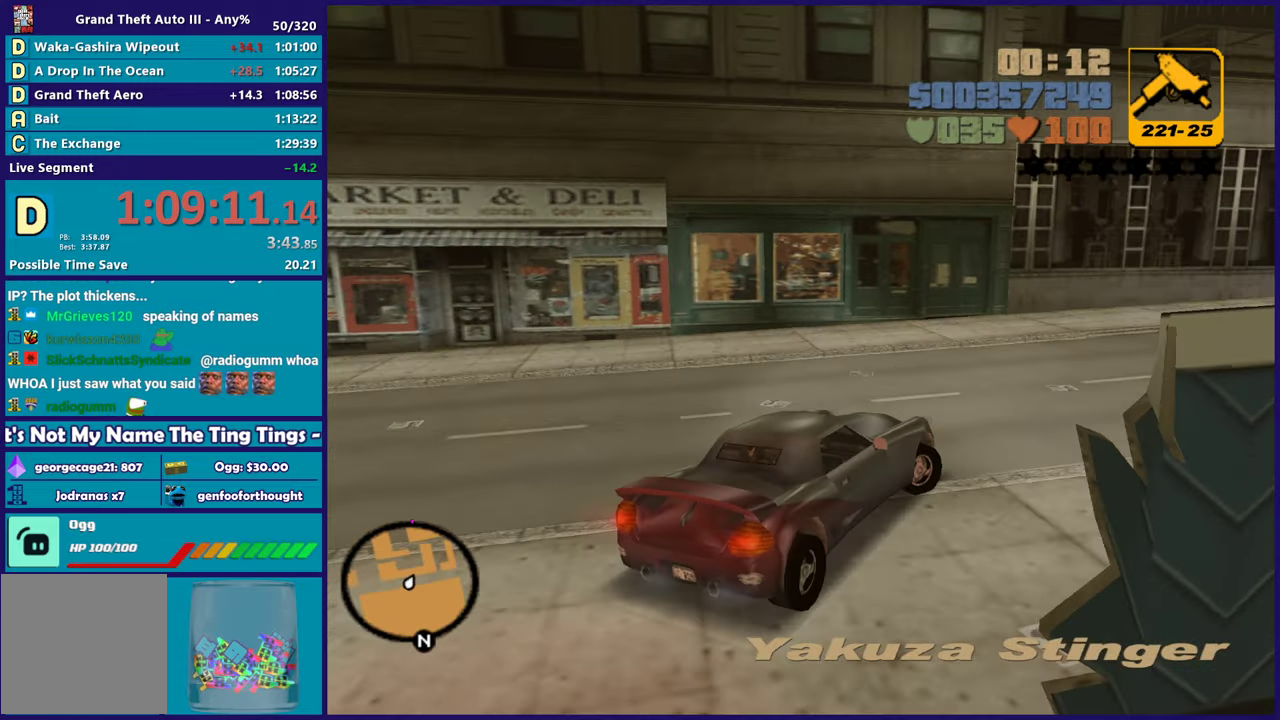
{"buttons": ["R2"], "left_stick": "right", "right_stick": "center", "events": [[283, "left_stick", "center"], [350, "left_stick", "right"]]}
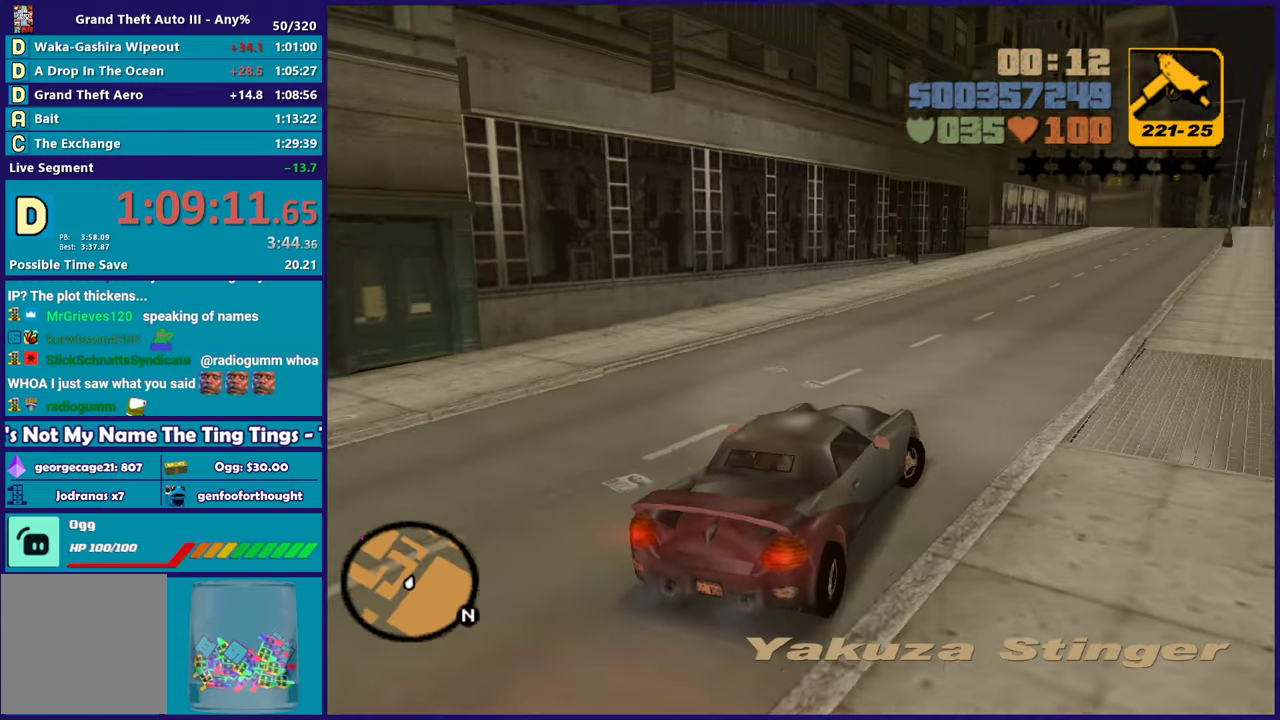
{"buttons": ["R2"], "left_stick": "right", "right_stick": "center", "events": [[50, "left_stick", "center"], [500, "left_stick", "right"]]}
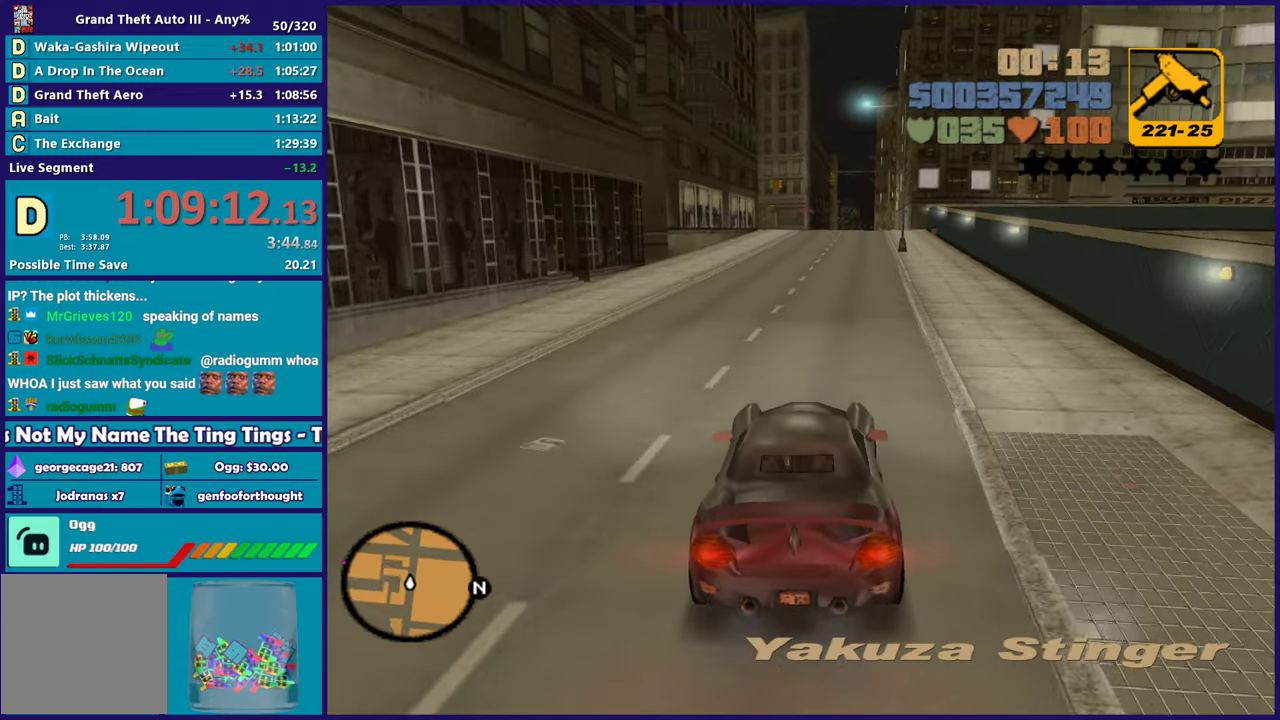
{"buttons": ["R2"], "left_stick": "up-left", "right_stick": "center", "events": [[100, "left_stick", "center"], [383, "left_stick", "up-left"]]}
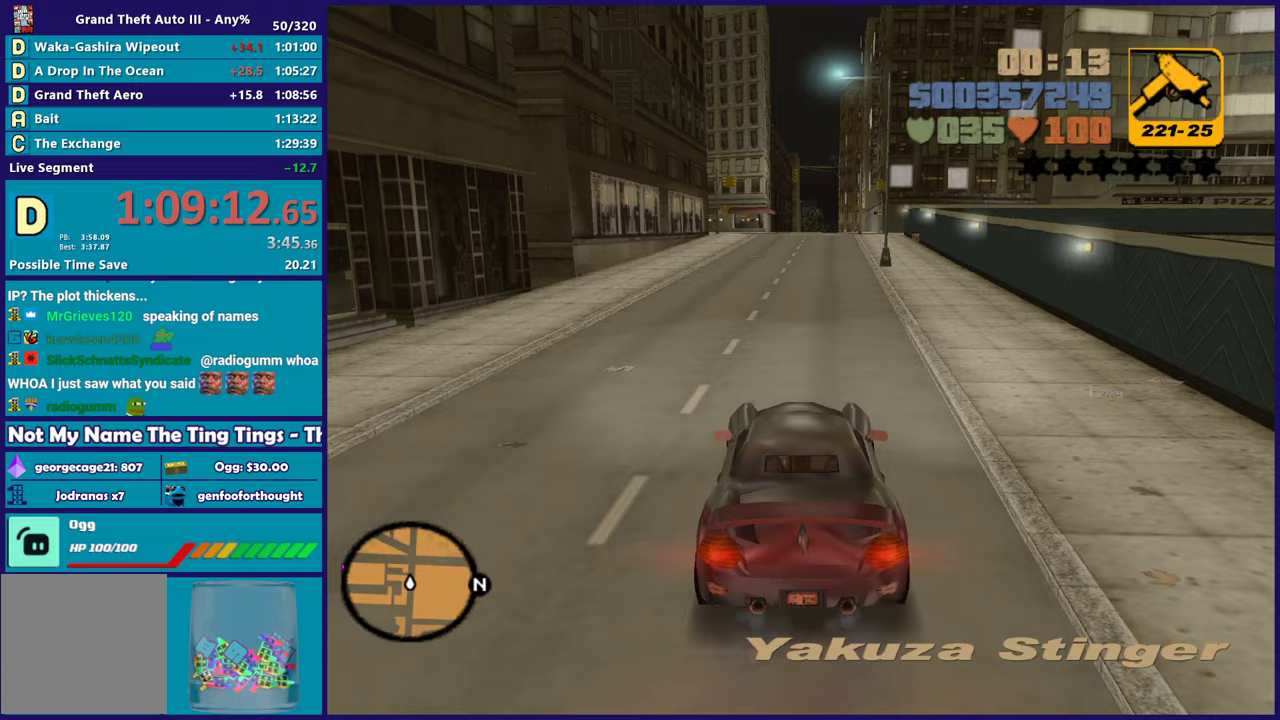
{"buttons": ["R2"], "left_stick": "center", "right_stick": "center", "events": [[50, "left_stick", "right"], [150, "left_stick", "center"]]}
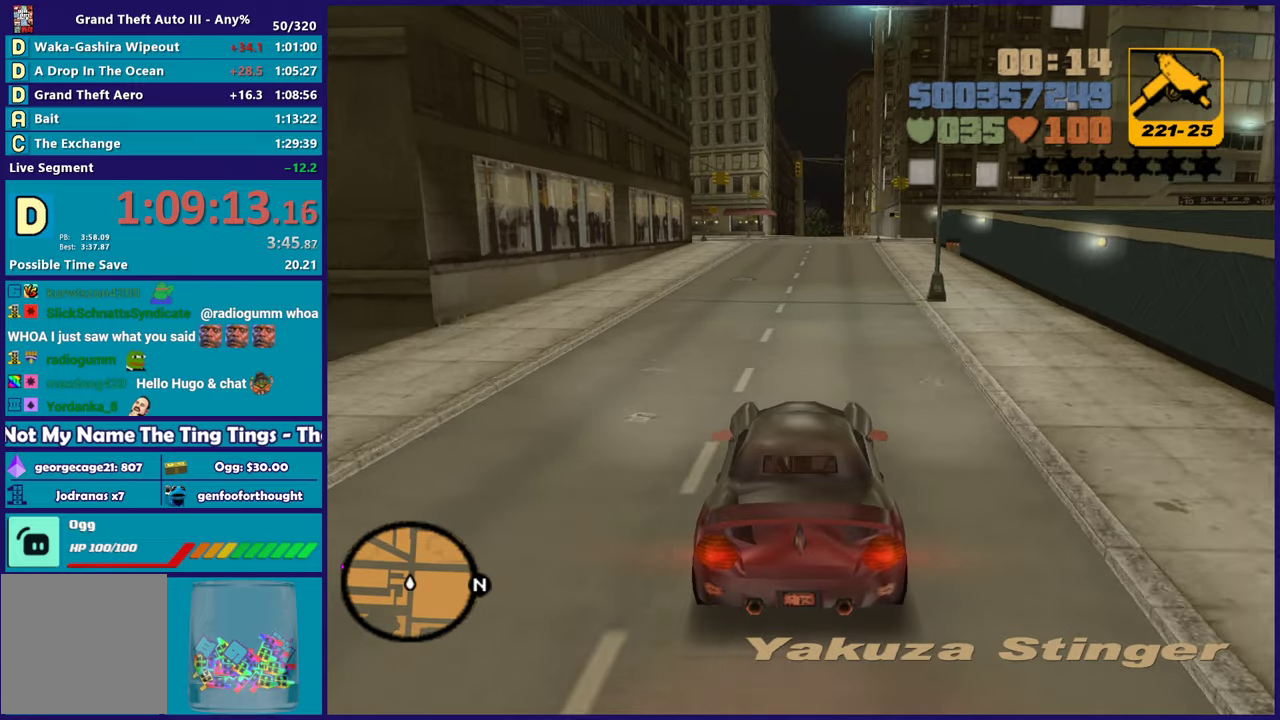
{"buttons": ["R2"], "left_stick": "center", "right_stick": "center", "events": [[250, "left_stick", "right"], [333, "left_stick", "center"]]}
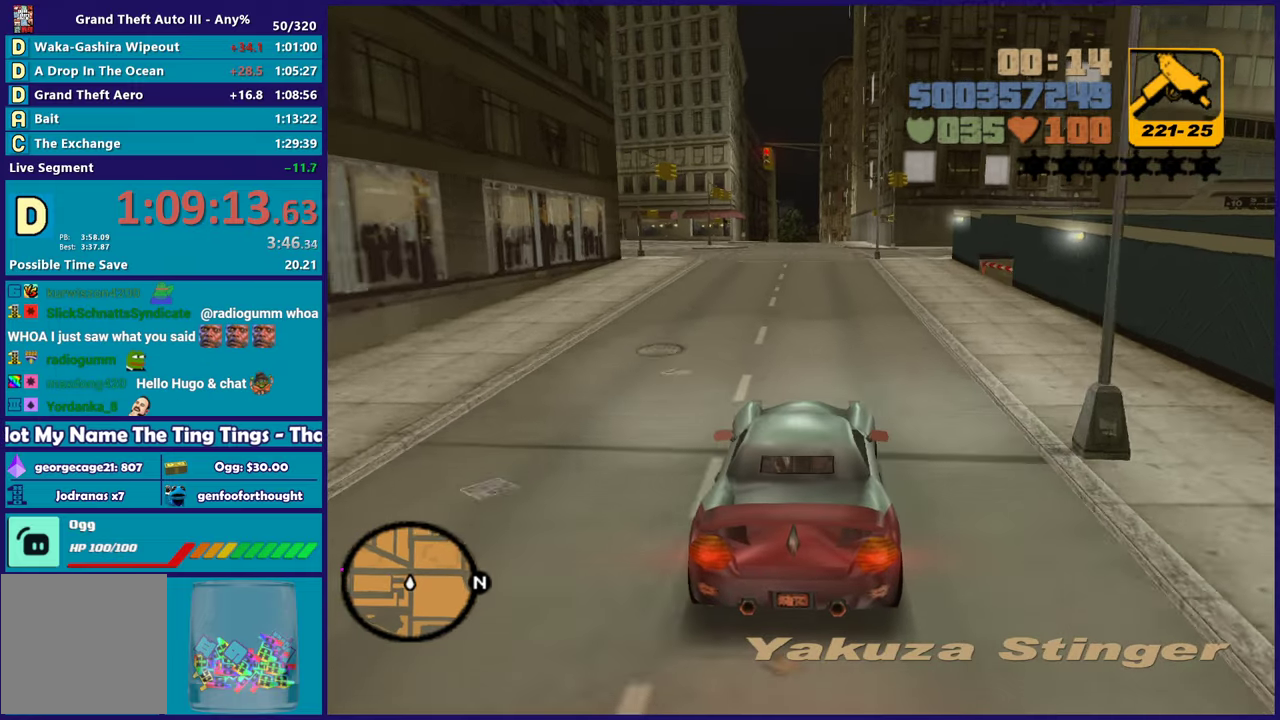
{"buttons": [], "left_stick": "center", "right_stick": "center", "events": [[233, "R2", "up"]]}
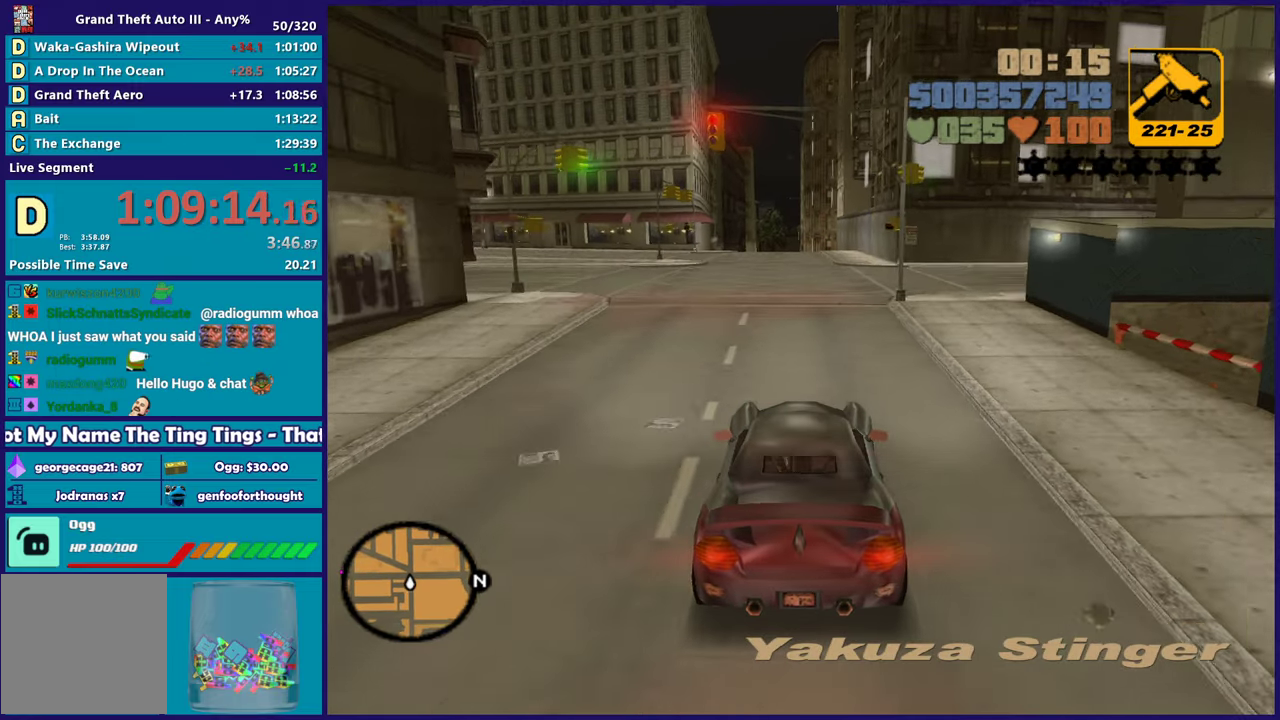
{"buttons": [], "left_stick": "left", "right_stick": "center", "events": [[17, "left_stick", "up-left"], [200, "left_stick", "left"]]}
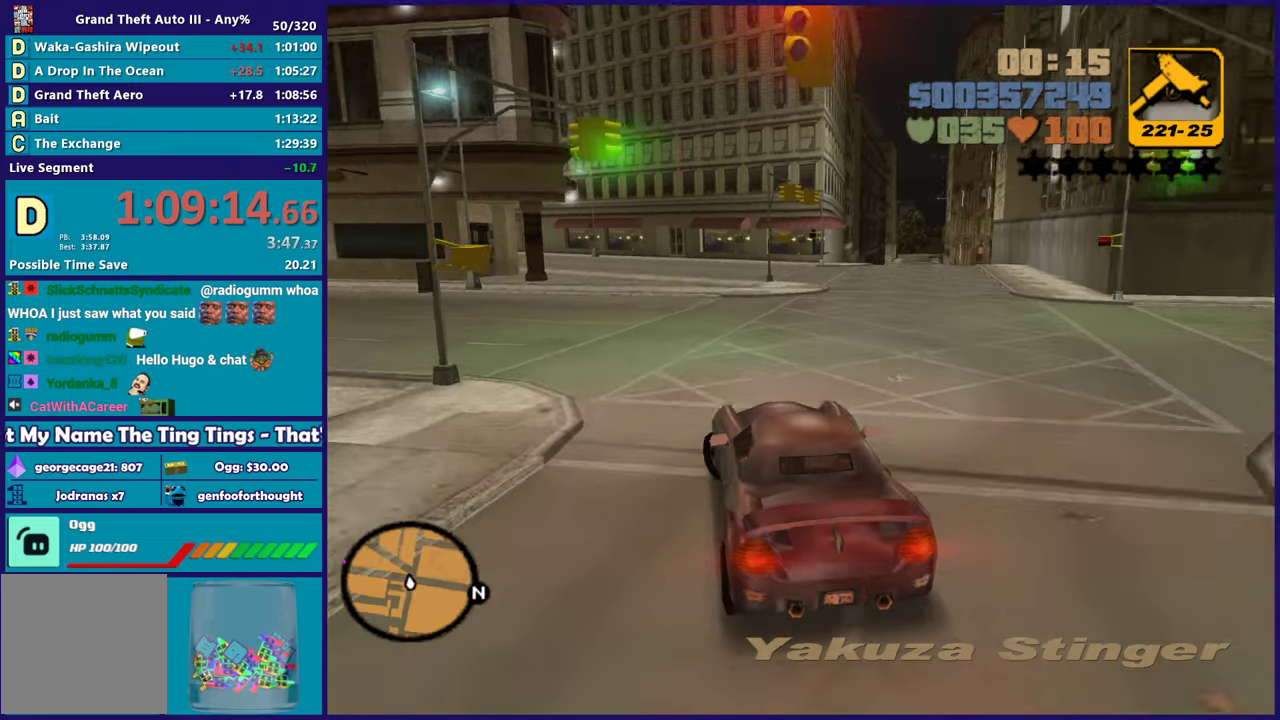
{"buttons": ["R2"], "left_stick": "left", "right_stick": "center", "events": [[233, "R2", "down"]]}
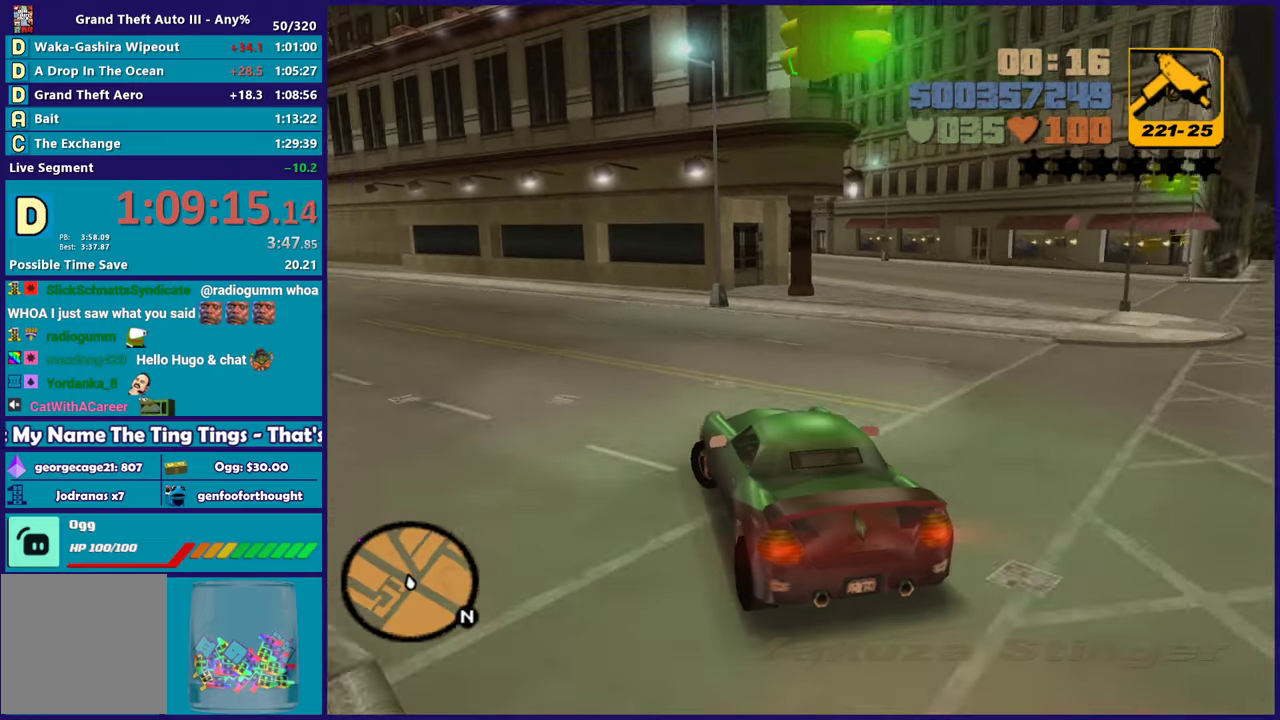
{"buttons": ["R2"], "left_stick": "right", "right_stick": "center", "events": [[33, "left_stick", "up-left"], [133, "left_stick", "center"], [250, "left_stick", "up-left"], [417, "left_stick", "center"], [483, "left_stick", "right"]]}
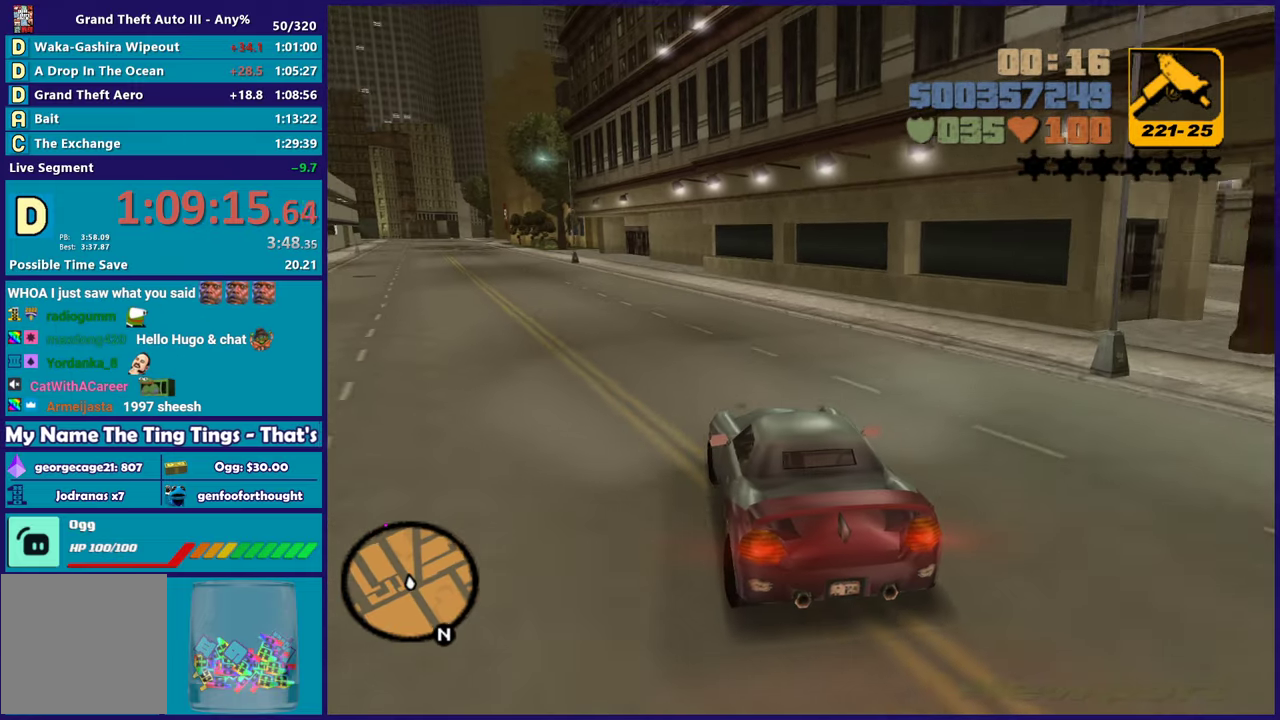
{"buttons": ["R2"], "left_stick": "up-left", "right_stick": "center", "events": [[50, "left_stick", "center"], [117, "left_stick", "up-left"], [317, "left_stick", "center"], [383, "left_stick", "up-left"]]}
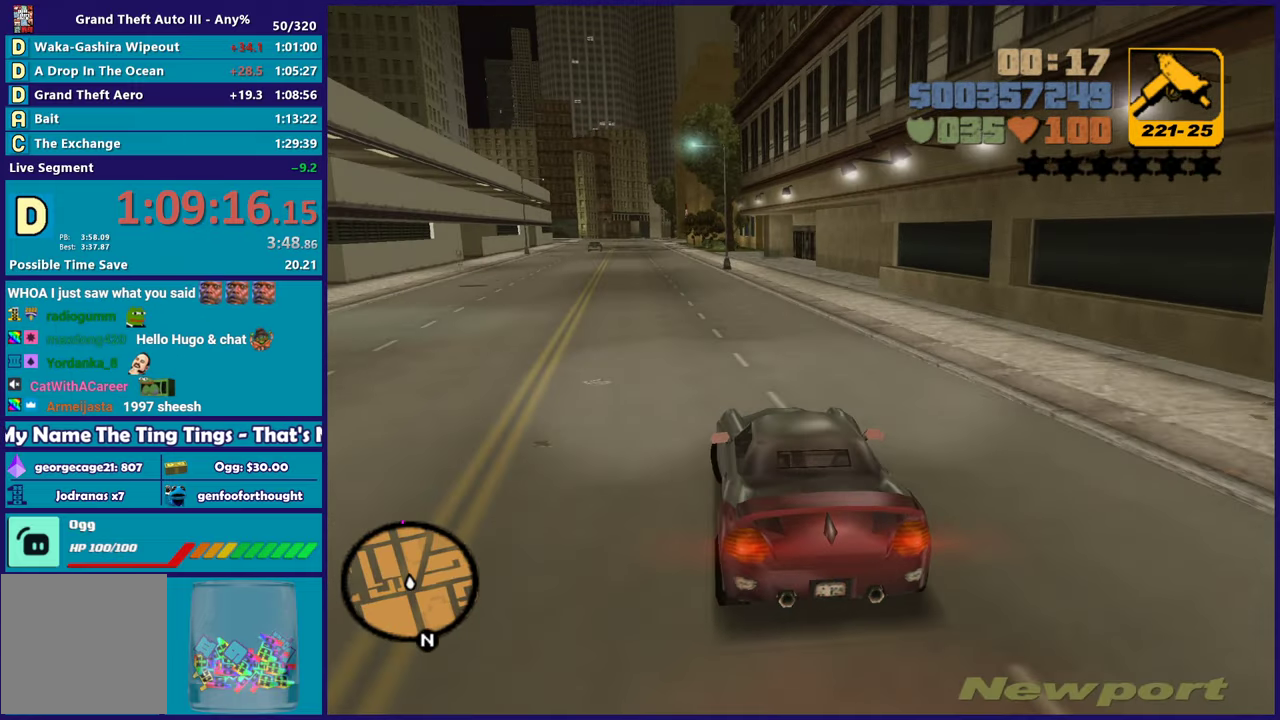
{"buttons": ["R2"], "left_stick": "right", "right_stick": "center", "events": [[183, "left_stick", "center"], [500, "left_stick", "right"]]}
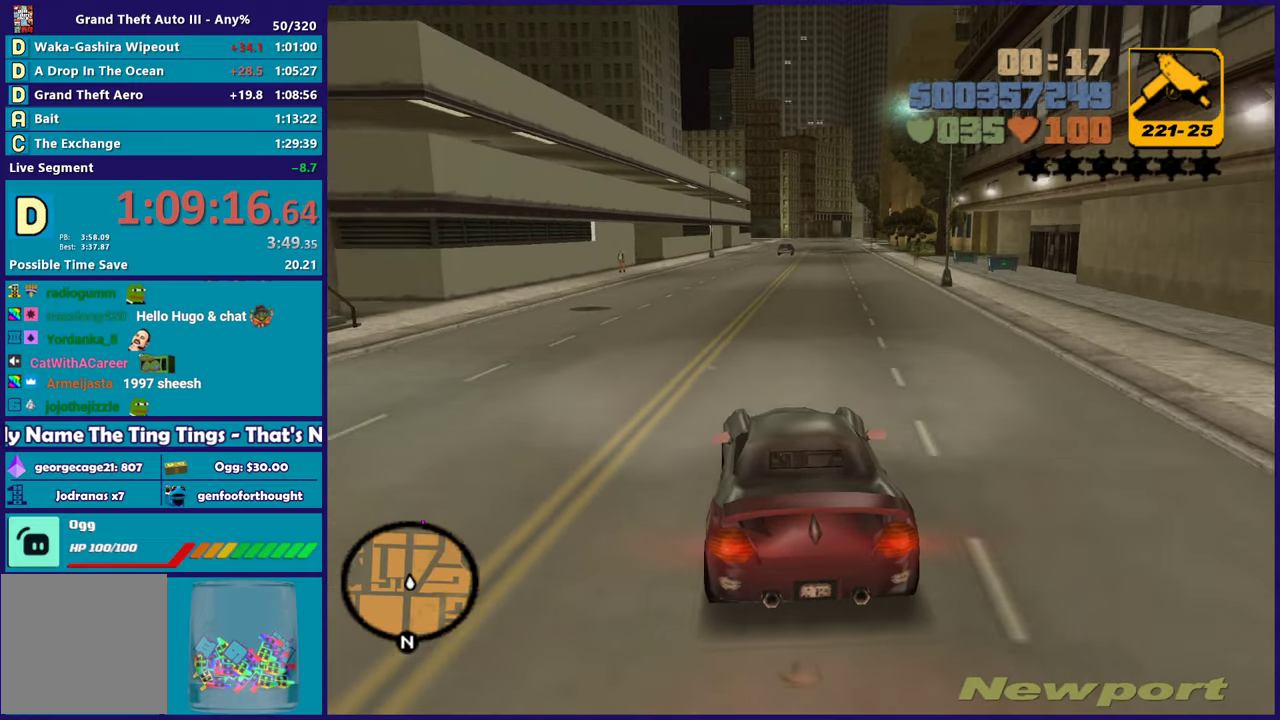
{"buttons": ["R2"], "left_stick": "center", "right_stick": "center", "events": [[133, "left_stick", "center"]]}
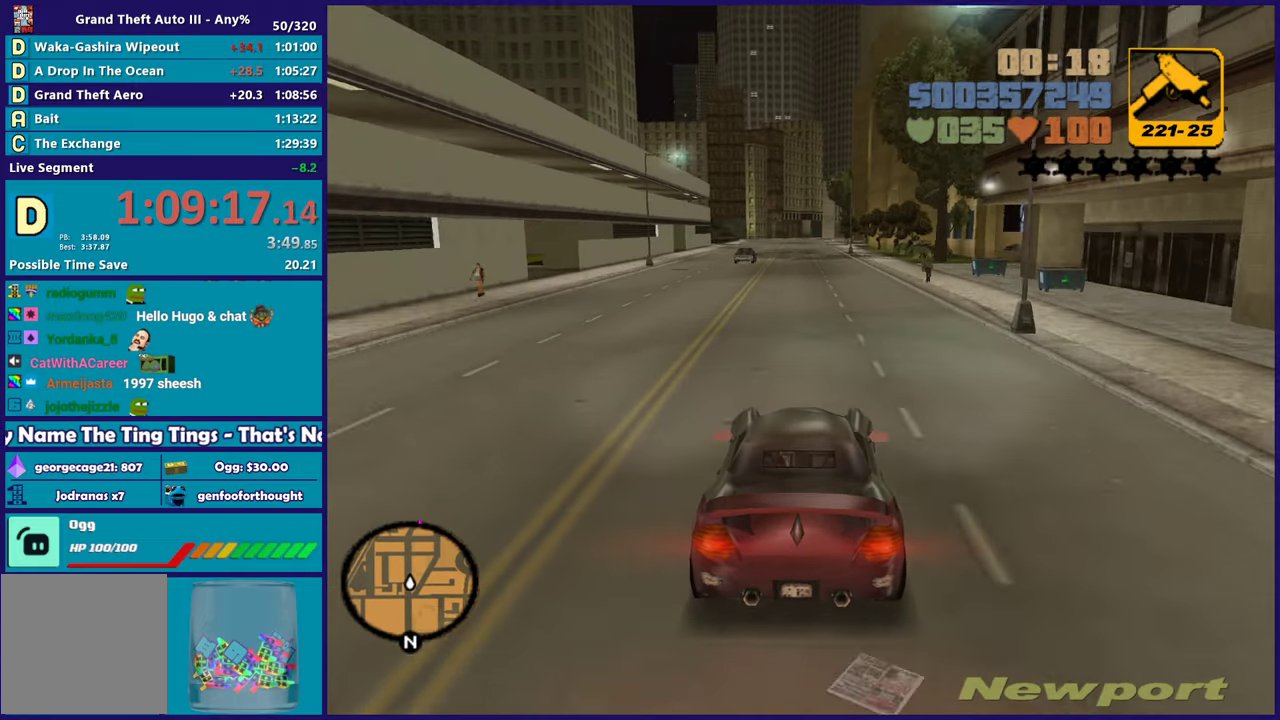
{"buttons": ["R2"], "left_stick": "center", "right_stick": "center", "events": []}
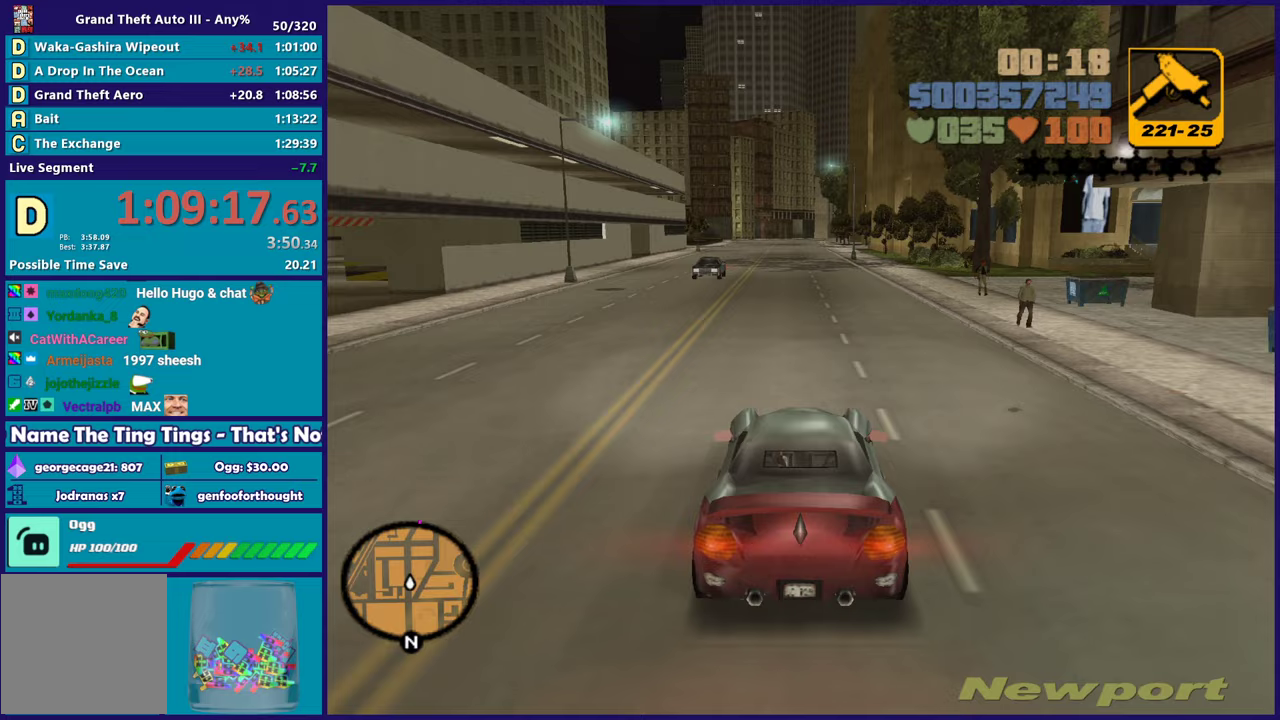
{"buttons": ["R2"], "left_stick": "center", "right_stick": "center", "events": []}
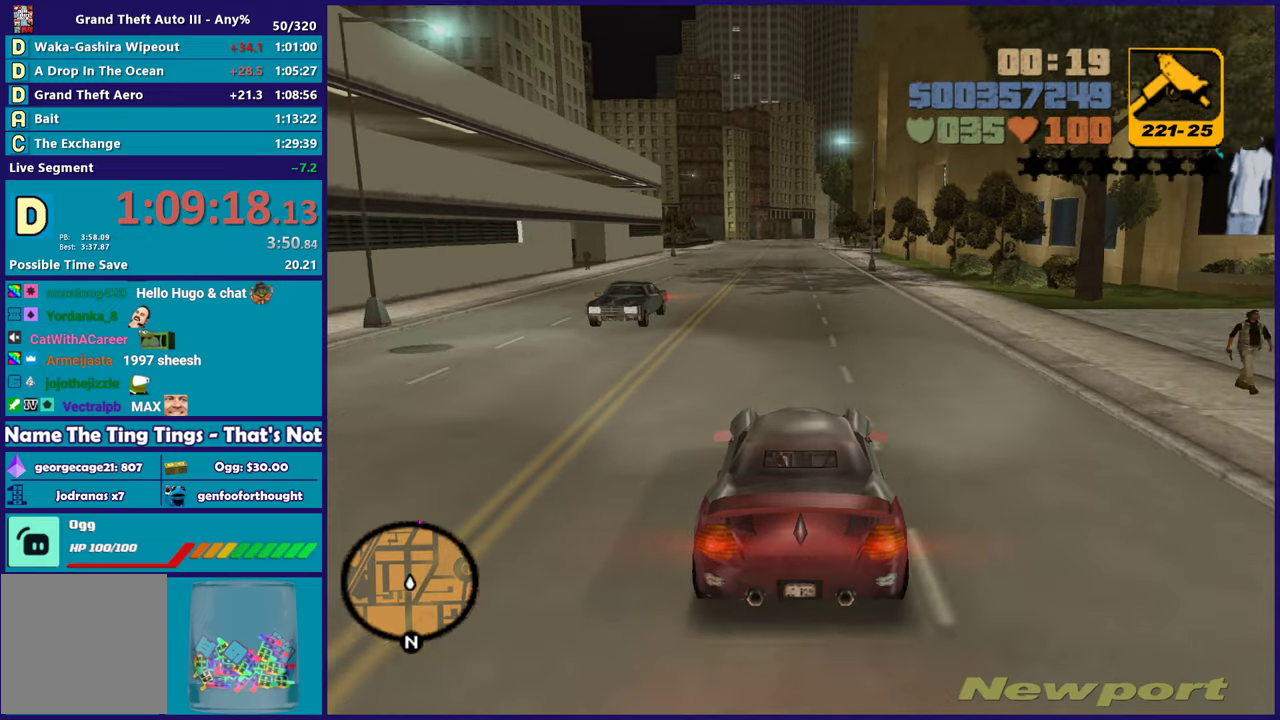
{"buttons": ["R2"], "left_stick": "center", "right_stick": "center", "events": [[150, "left_stick", "up-left"], [283, "left_stick", "center"], [367, "left_stick", "down-right"], [417, "left_stick", "center"]]}
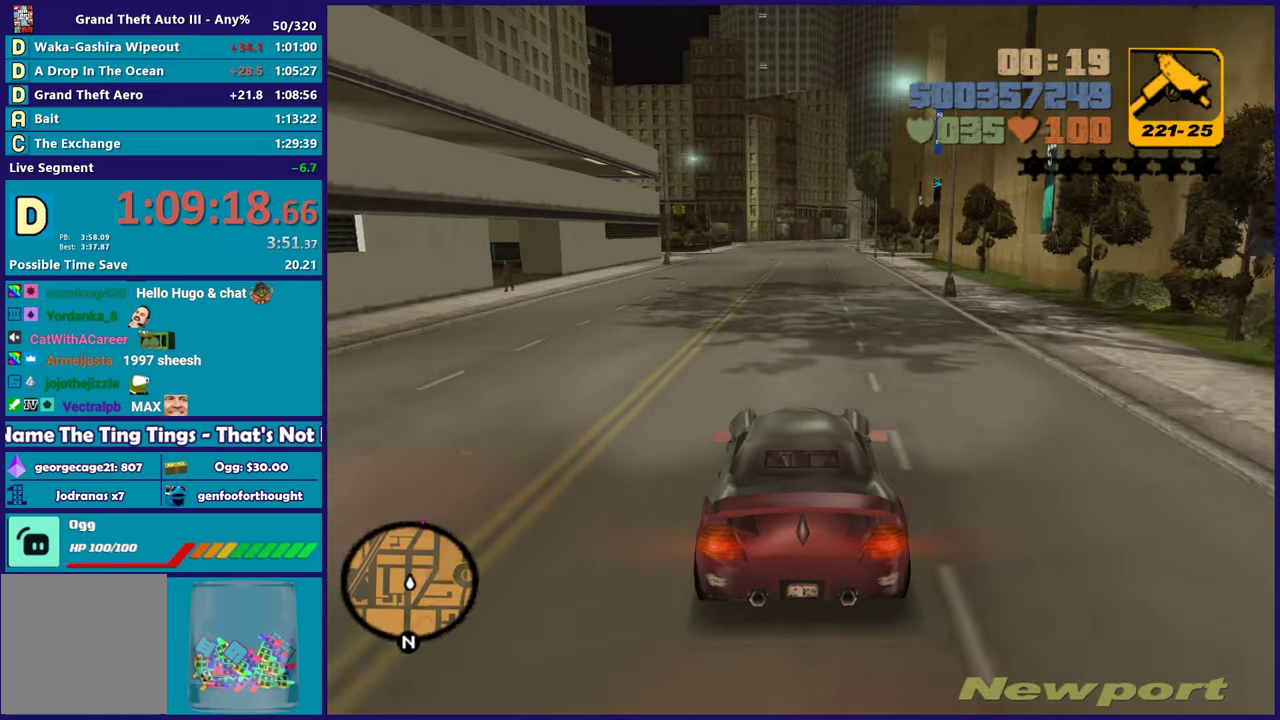
{"buttons": ["R2"], "left_stick": "right", "right_stick": "center", "events": [[483, "left_stick", "right"]]}
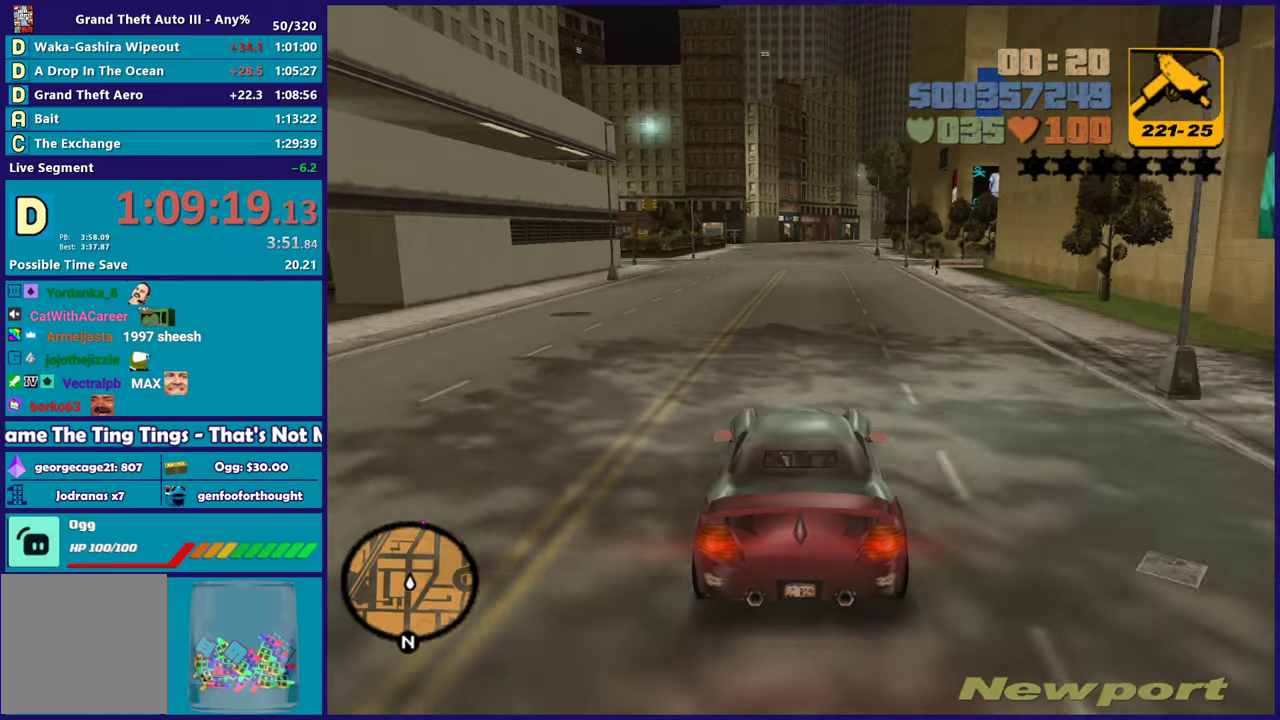
{"buttons": ["R2"], "left_stick": "center", "right_stick": "center", "events": [[50, "left_stick", "center"], [350, "left_stick", "up-left"], [483, "left_stick", "center"]]}
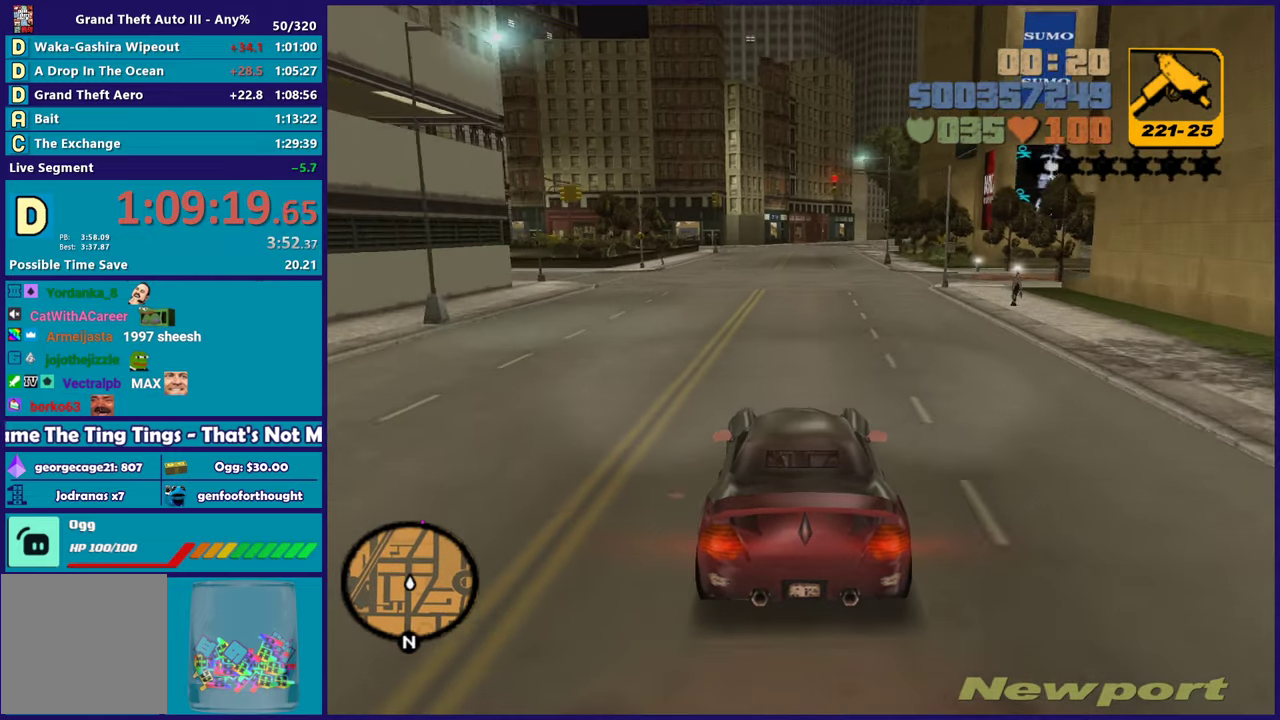
{"buttons": ["R2"], "left_stick": "center", "right_stick": "center", "events": [[33, "left_stick", "right"], [100, "left_stick", "center"]]}
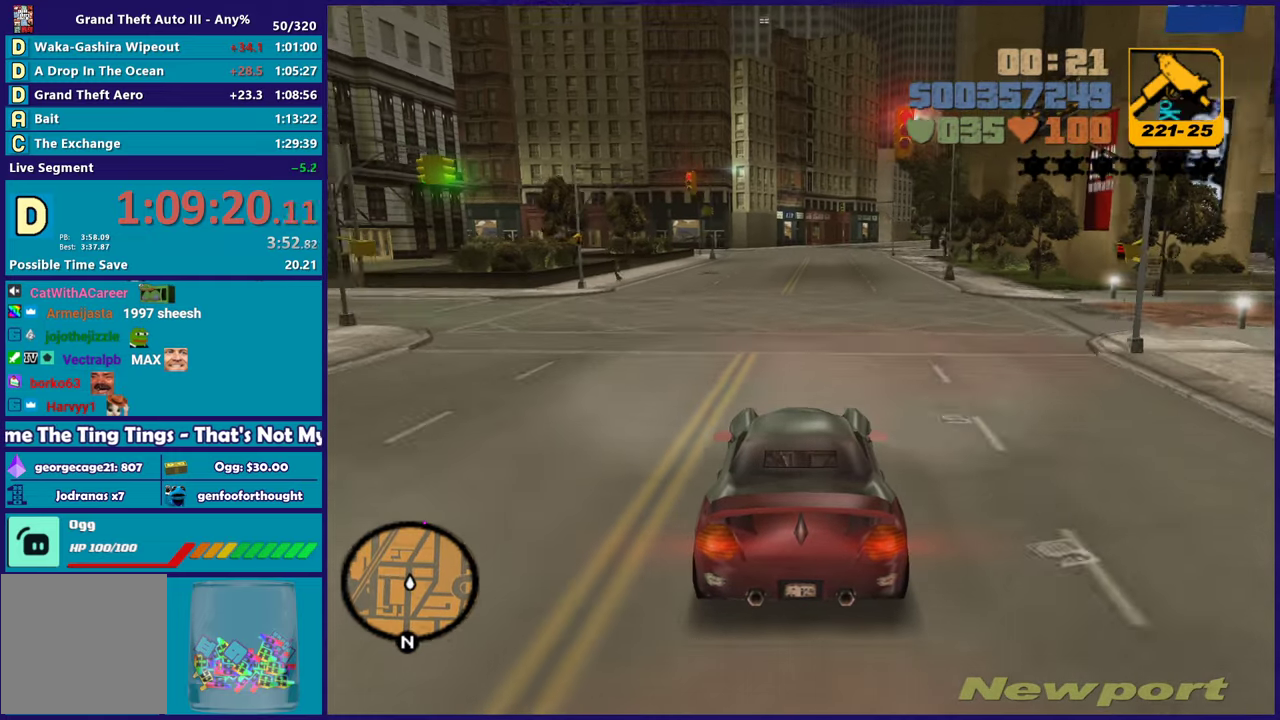
{"buttons": ["R2"], "left_stick": "center", "right_stick": "center", "events": []}
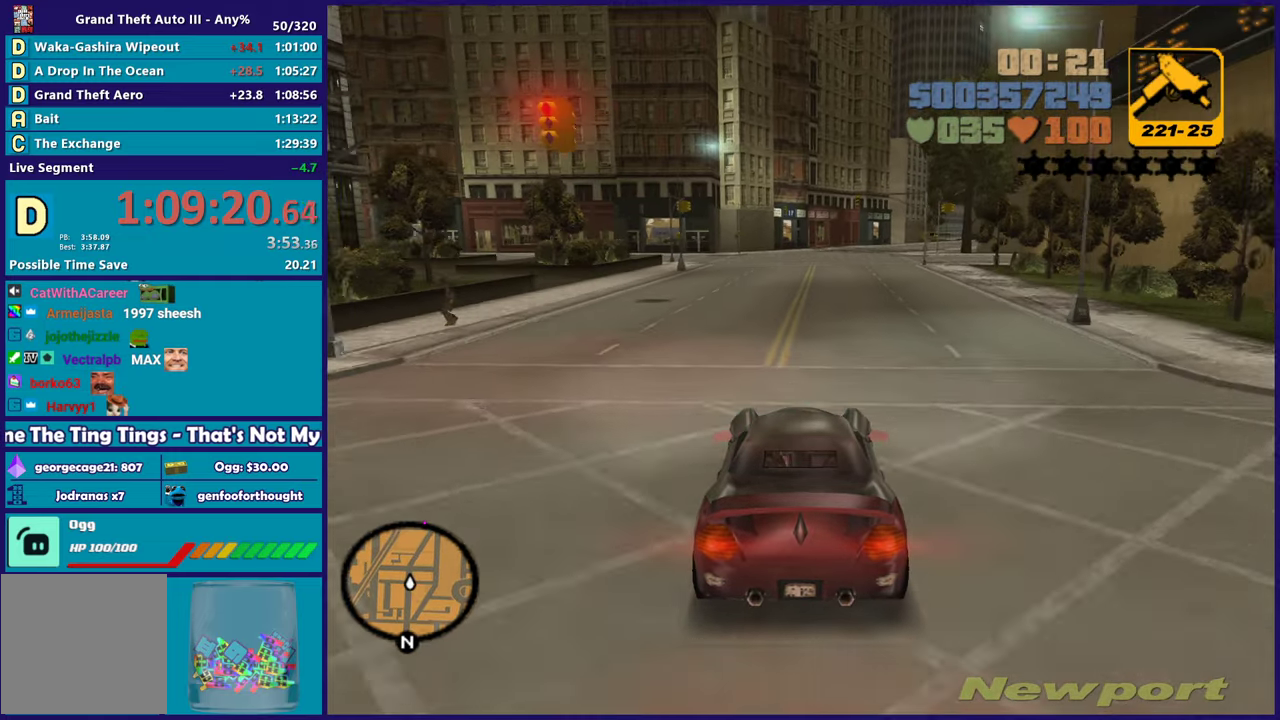
{"buttons": ["R2"], "left_stick": "center", "right_stick": "center", "events": []}
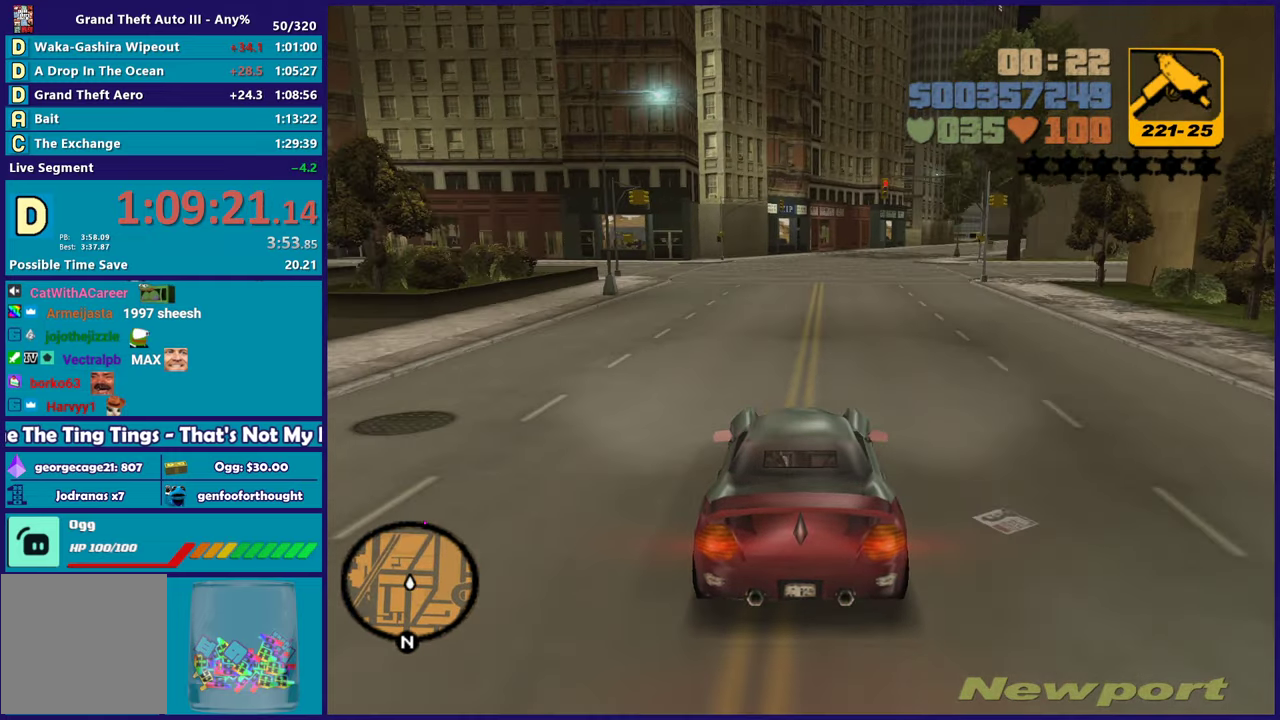
{"buttons": ["R2"], "left_stick": "center", "right_stick": "center", "events": []}
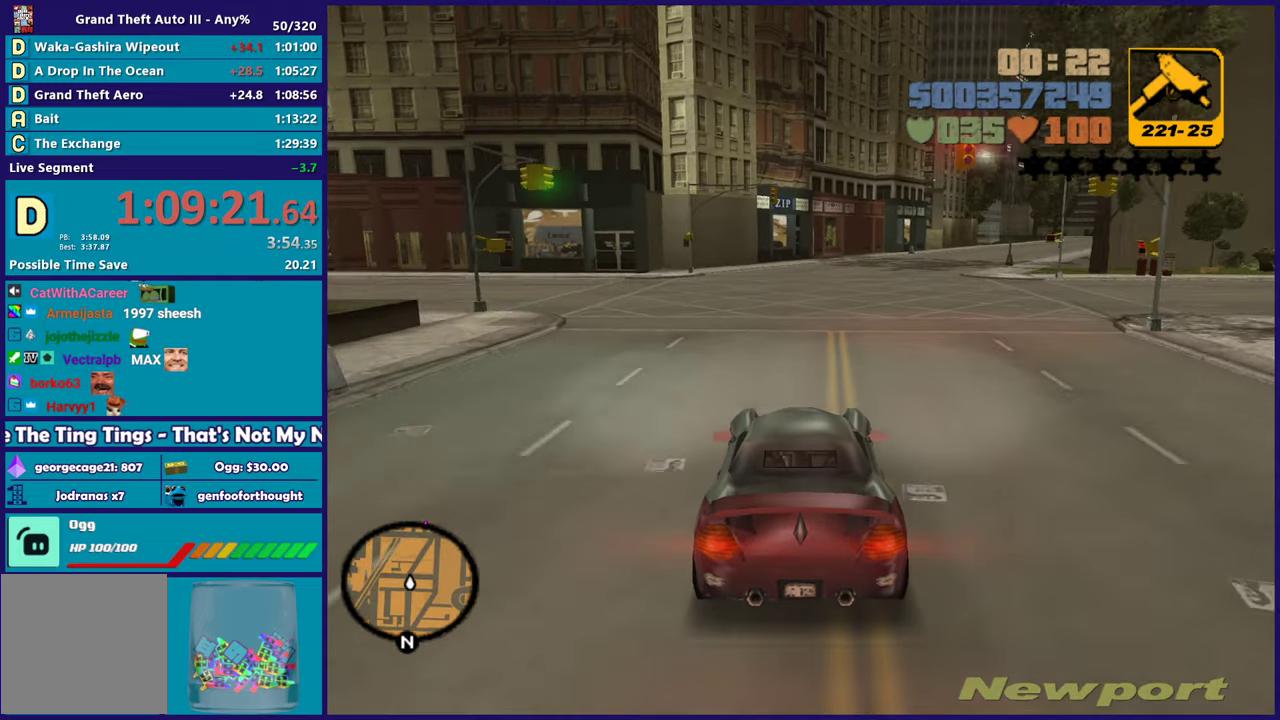
{"buttons": ["R2"], "left_stick": "center", "right_stick": "center", "events": [[267, "left_stick", "right"], [433, "left_stick", "center"]]}